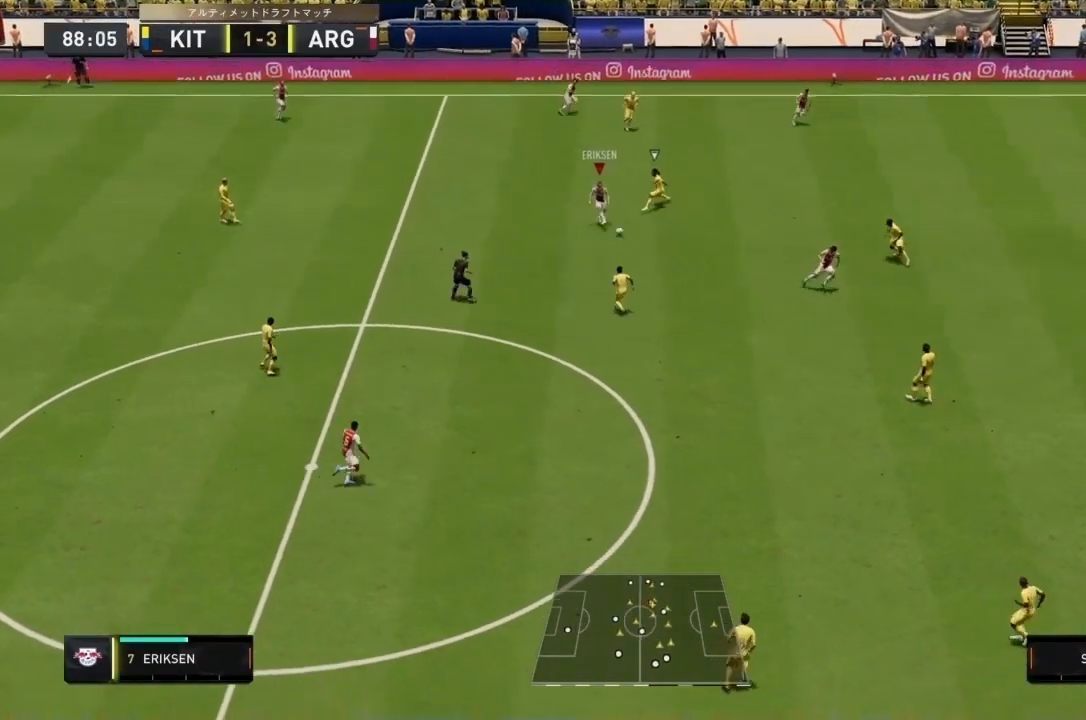
Gameplay with a controller (PlayStation layout); each line is a JSON object with the inputs held at the frame after it. "events" lists button and stick changes between this image and that frame as [ms after this image, input, new state], when the widget could be followed in between. Not read: L3 R3.
{"buttons": [], "left_stick": "down-right", "right_stick": "center", "events": []}
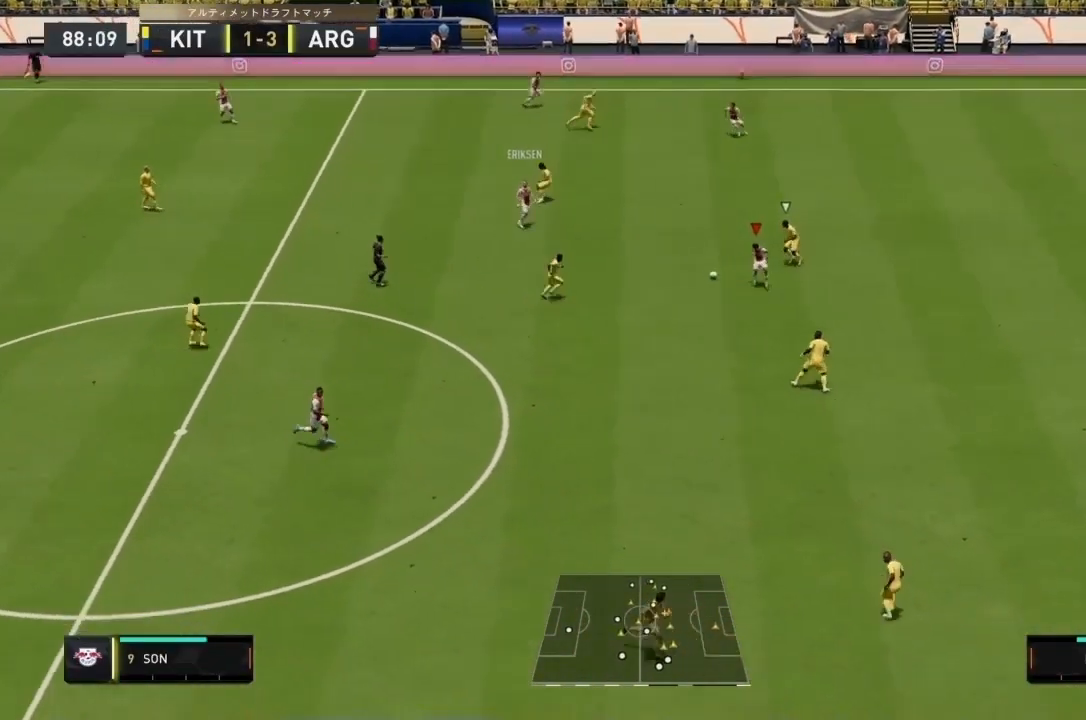
{"buttons": [], "left_stick": "down-right", "right_stick": "up-left", "events": [[134, "right_stick", "down-right"], [234, "right_stick", "up"], [334, "right_stick", "up-left"]]}
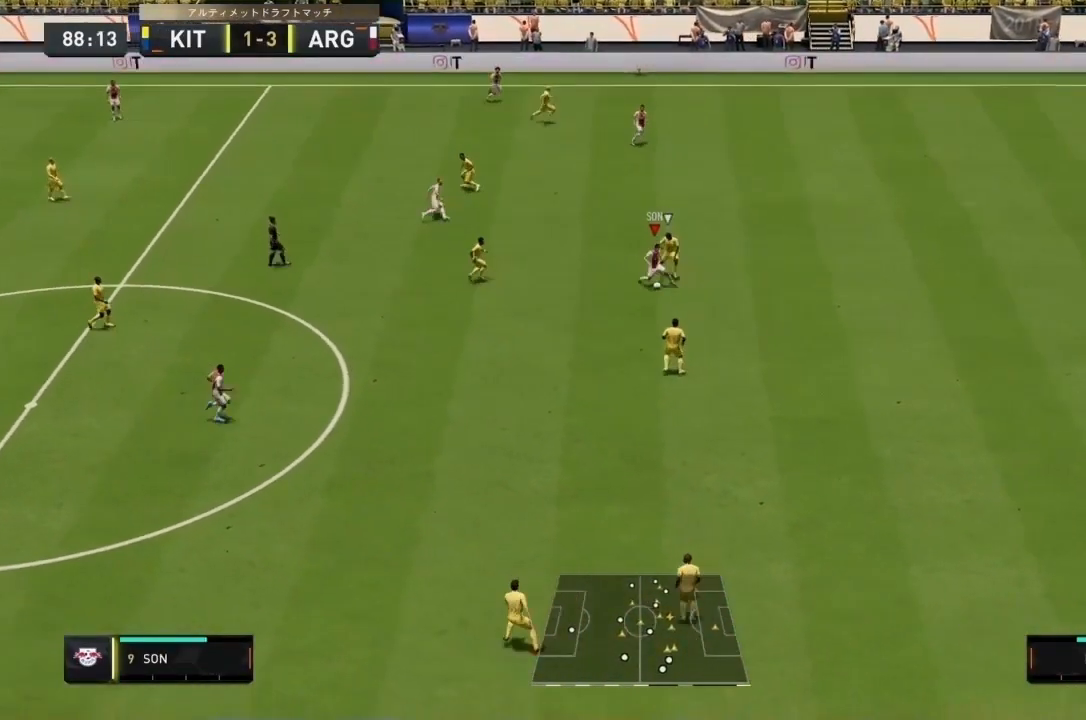
{"buttons": ["R1"], "left_stick": "right", "right_stick": "center", "events": [[33, "right_stick", "center"], [100, "R1", "down"], [234, "left_stick", "right"]]}
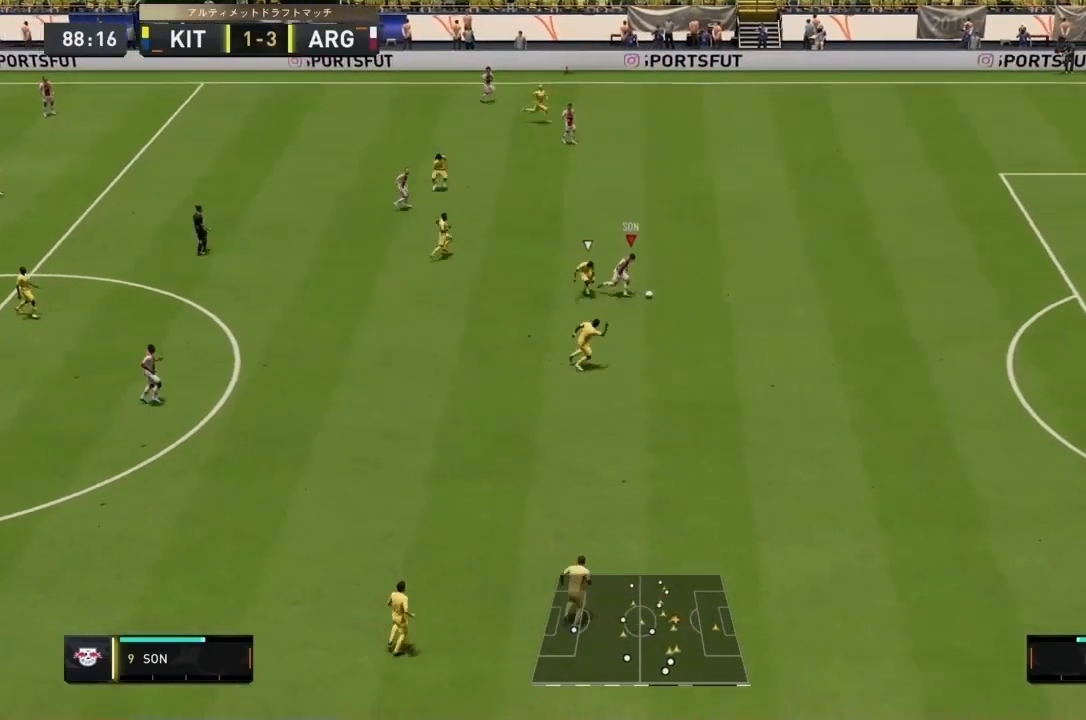
{"buttons": ["R1"], "left_stick": "right", "right_stick": "center", "events": []}
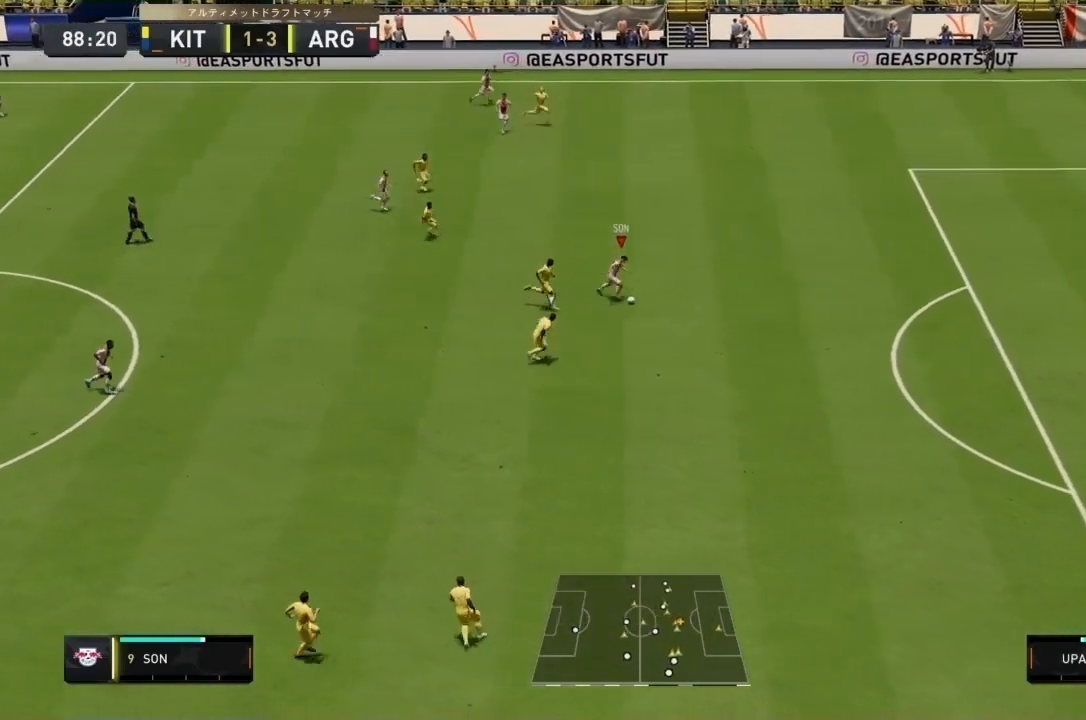
{"buttons": ["R1"], "left_stick": "right", "right_stick": "center", "events": []}
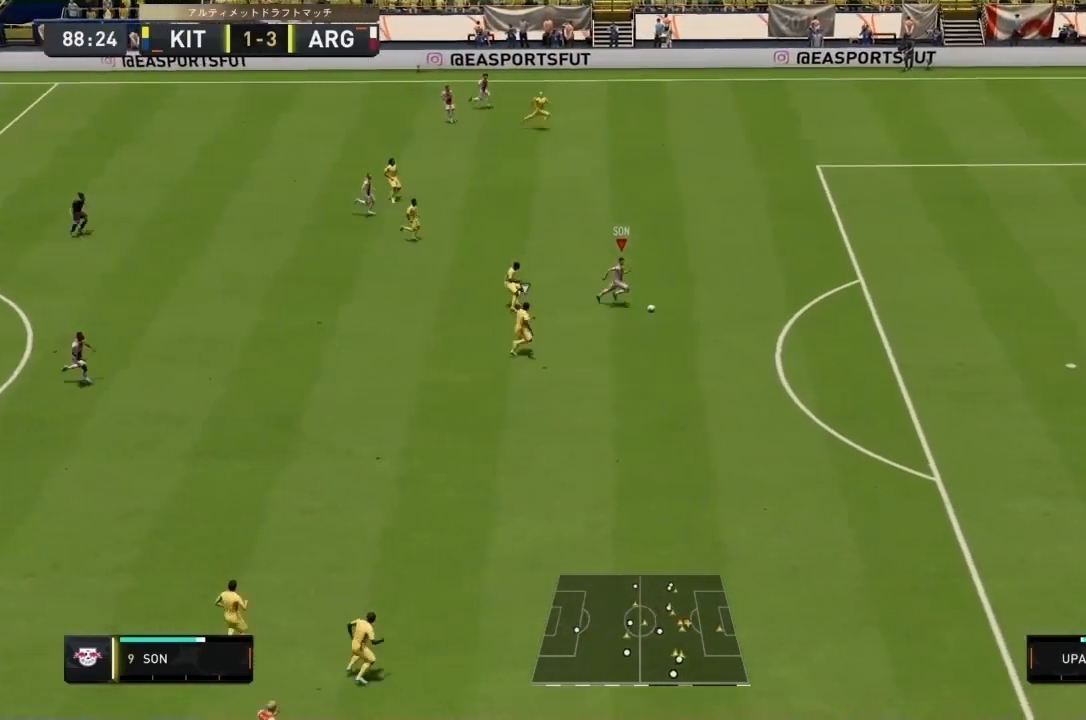
{"buttons": [], "left_stick": "down-right", "right_stick": "center", "events": [[167, "R1", "up"], [334, "left_stick", "down-right"]]}
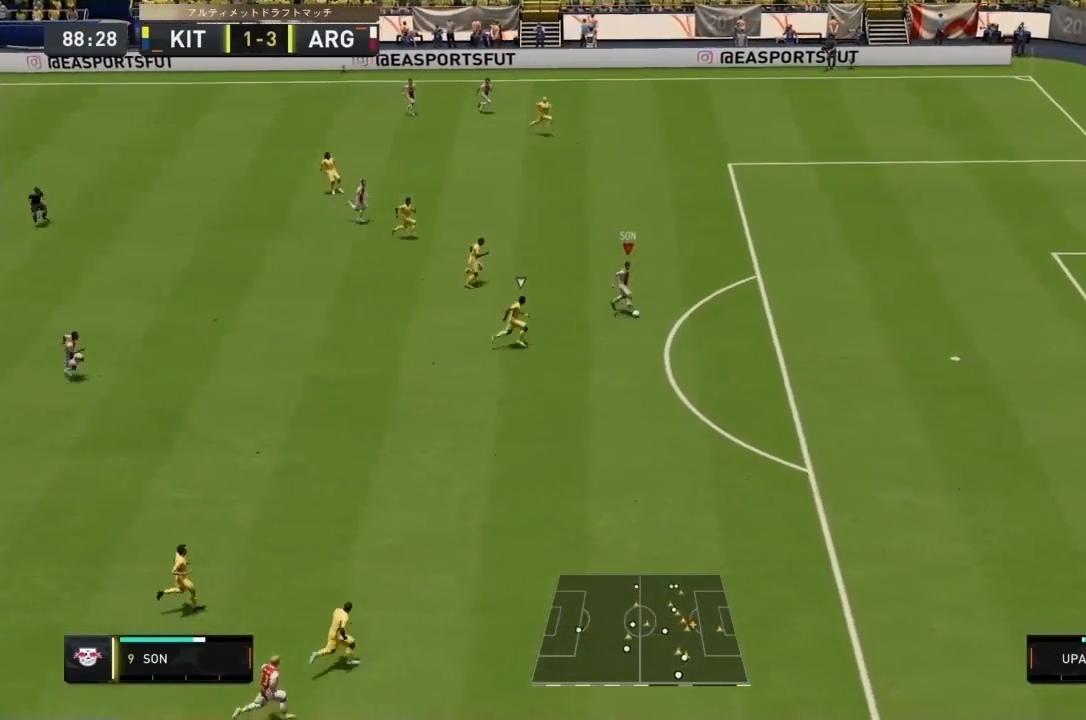
{"buttons": [], "left_stick": "center", "right_stick": "up-right", "events": [[200, "right_stick", "up-right"], [234, "left_stick", "center"]]}
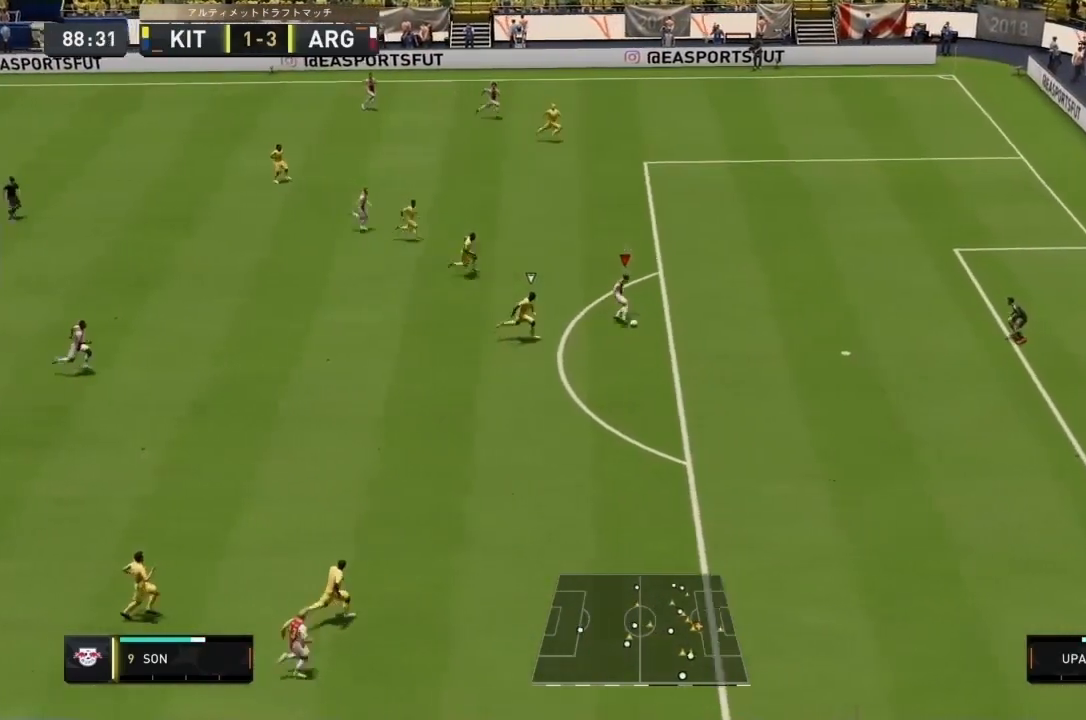
{"buttons": [], "left_stick": "up-right", "right_stick": "center", "events": [[34, "left_stick", "up-right"], [34, "right_stick", "center"]]}
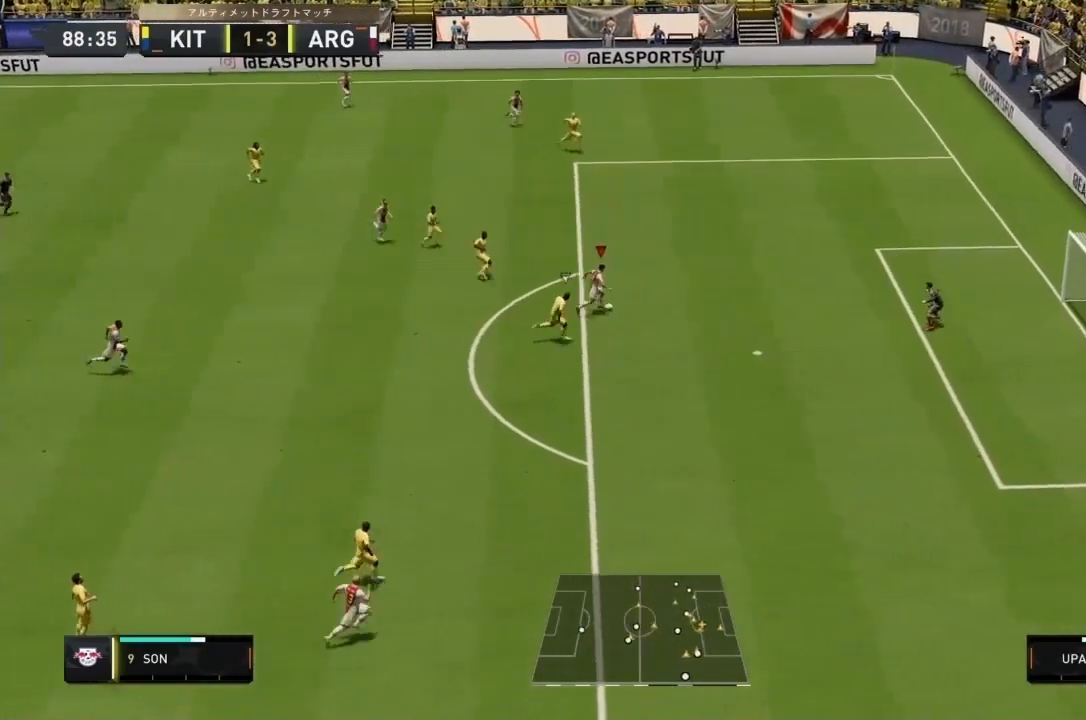
{"buttons": ["SQUARE"], "left_stick": "down-right", "right_stick": "down-left"}